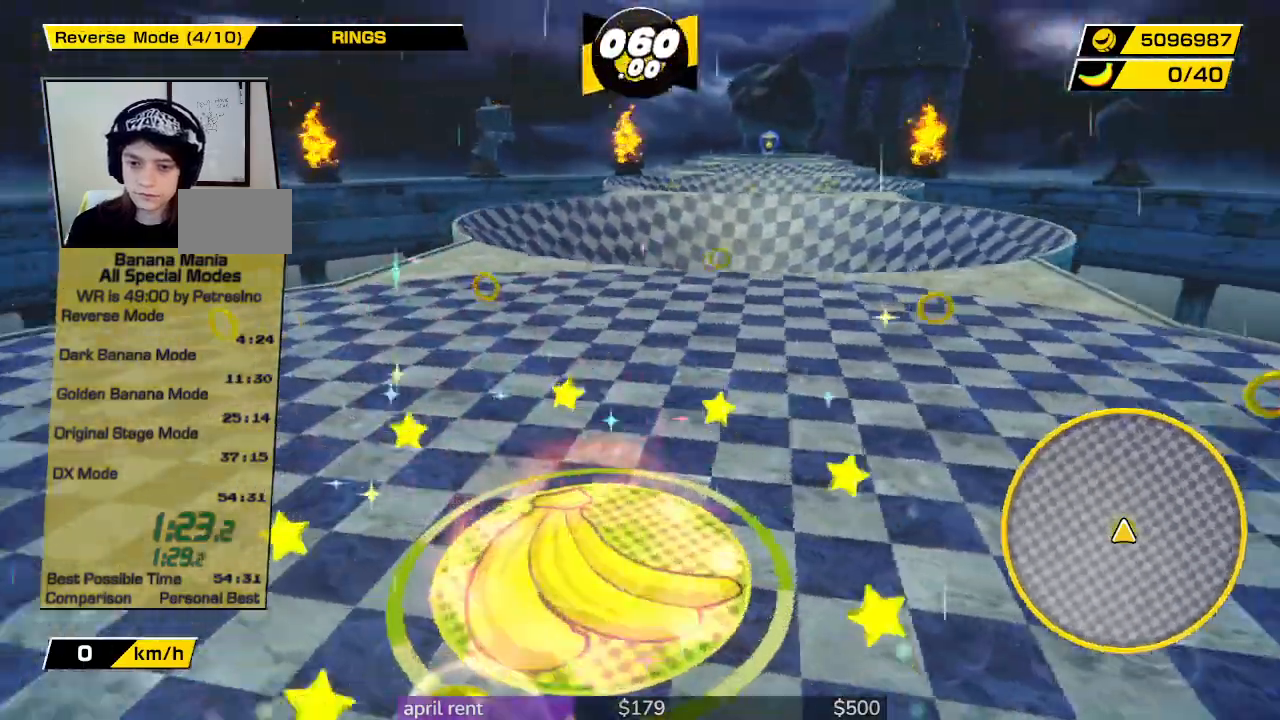
Gameplay with a controller; each line is a JSON object with the inputs held at the frame after it. "button_events" lists button changes between this image and that frame as [ms after this image, input, new state], when the widget could be followed in between (sticks are given only as held states). Not read: L3 R3.
{"buttons": [], "left_stick": "up-right", "right_stick": "center", "button_events": []}
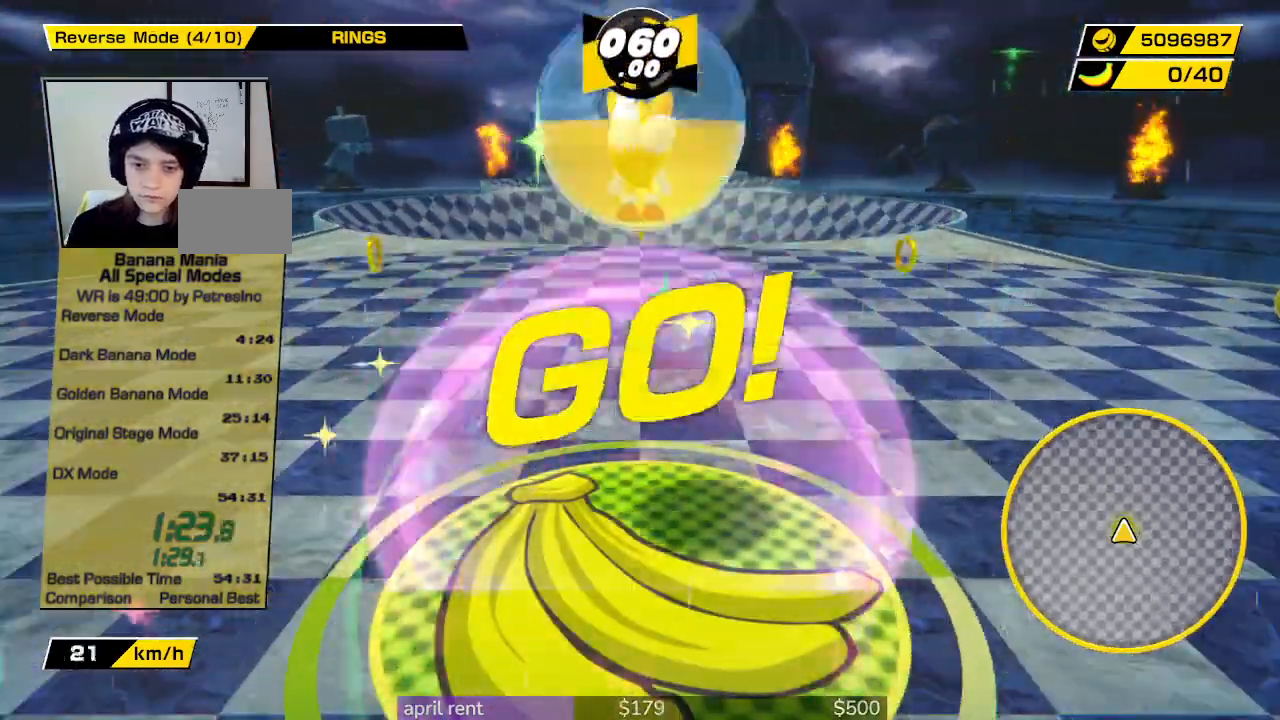
{"buttons": [], "left_stick": "up", "right_stick": "center", "button_events": []}
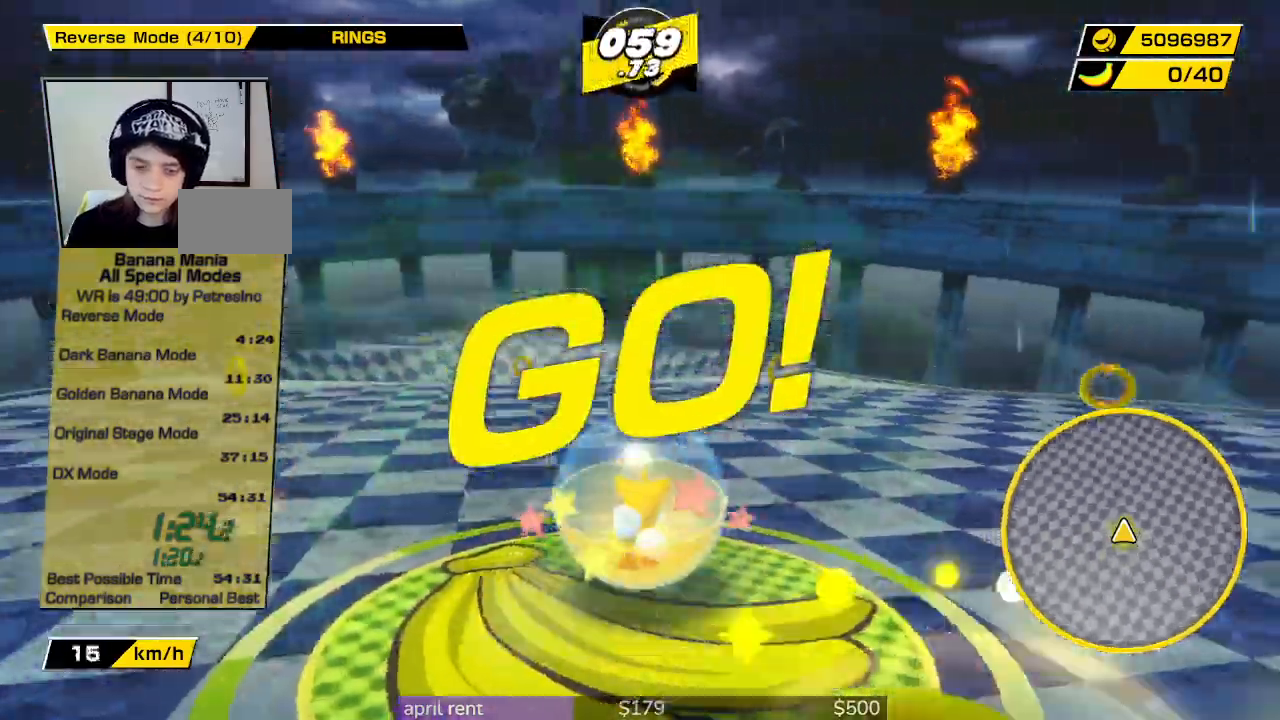
{"buttons": [], "left_stick": "up", "right_stick": "center", "button_events": []}
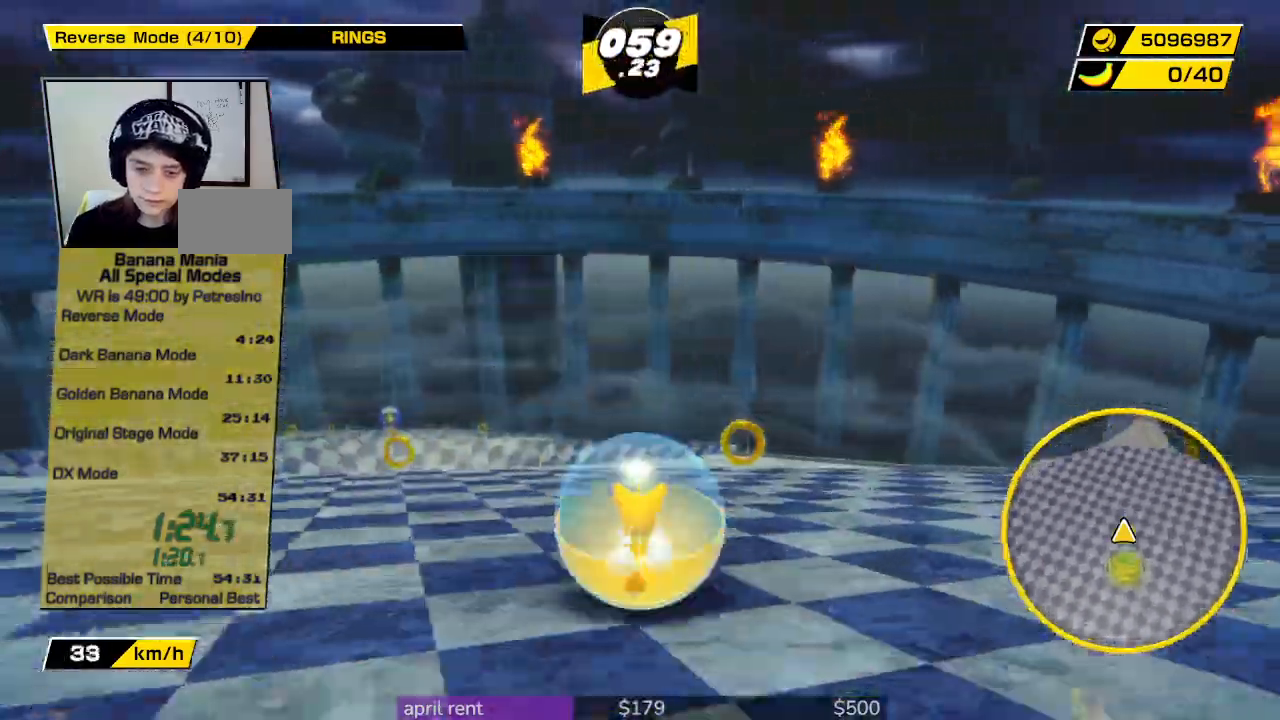
{"buttons": [], "left_stick": "up", "right_stick": "center", "button_events": []}
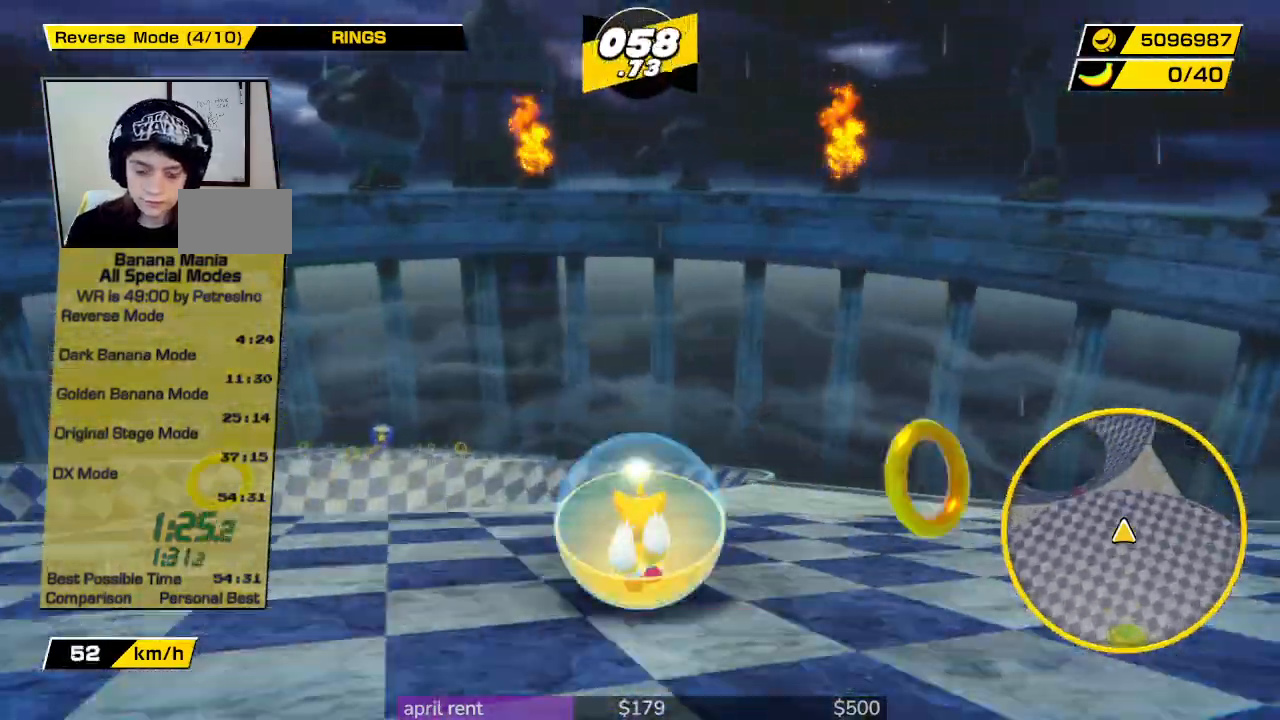
{"buttons": [], "left_stick": "up", "right_stick": "center", "button_events": []}
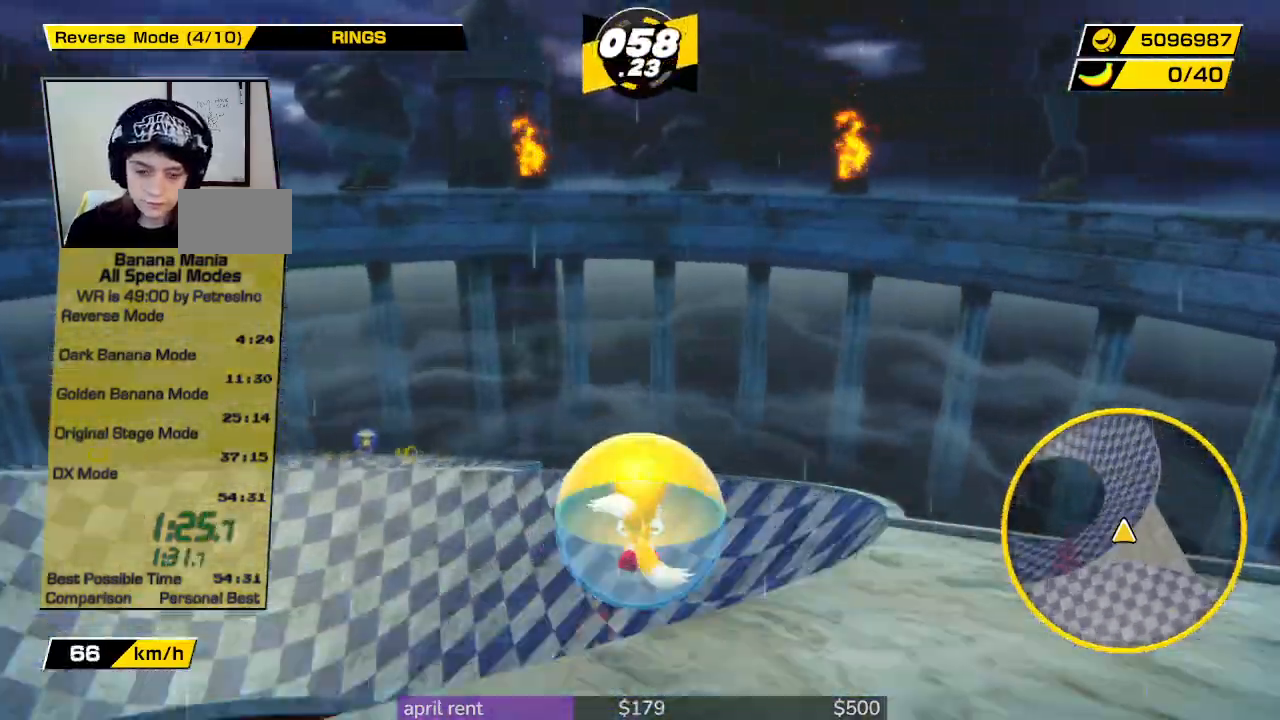
{"buttons": [], "left_stick": "up", "right_stick": "center", "button_events": []}
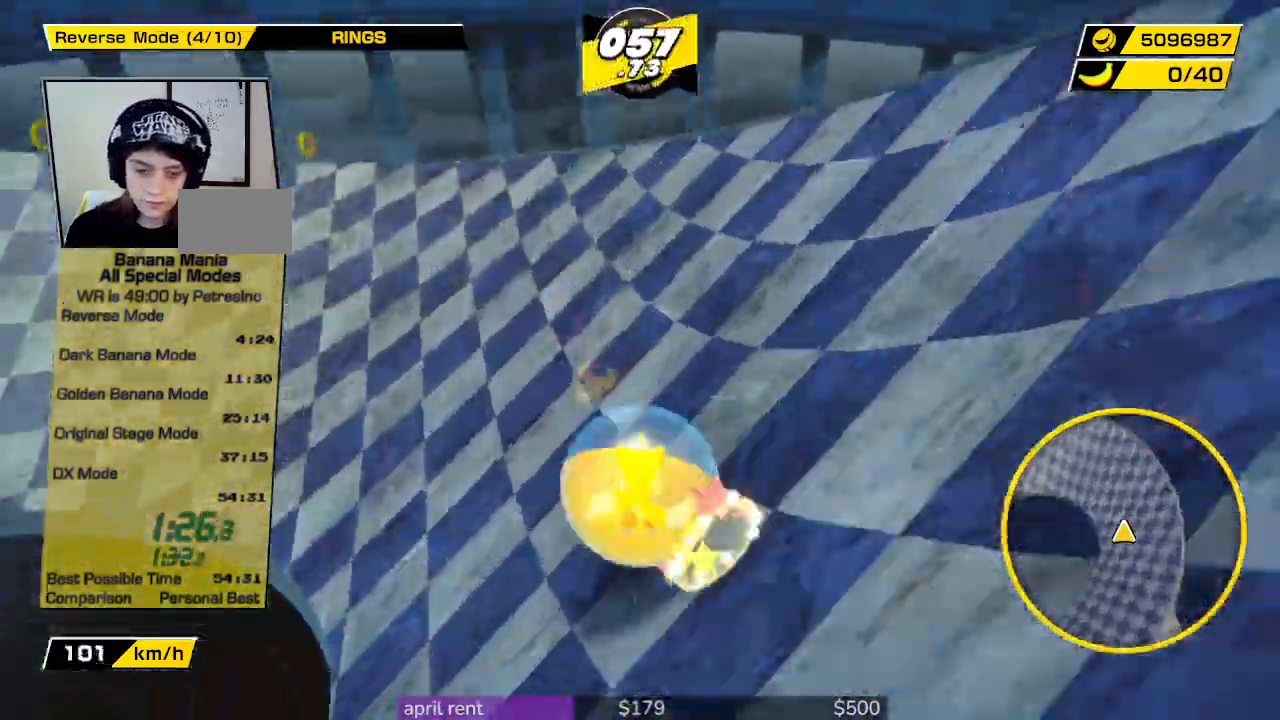
{"buttons": [], "left_stick": "right", "right_stick": "center", "button_events": []}
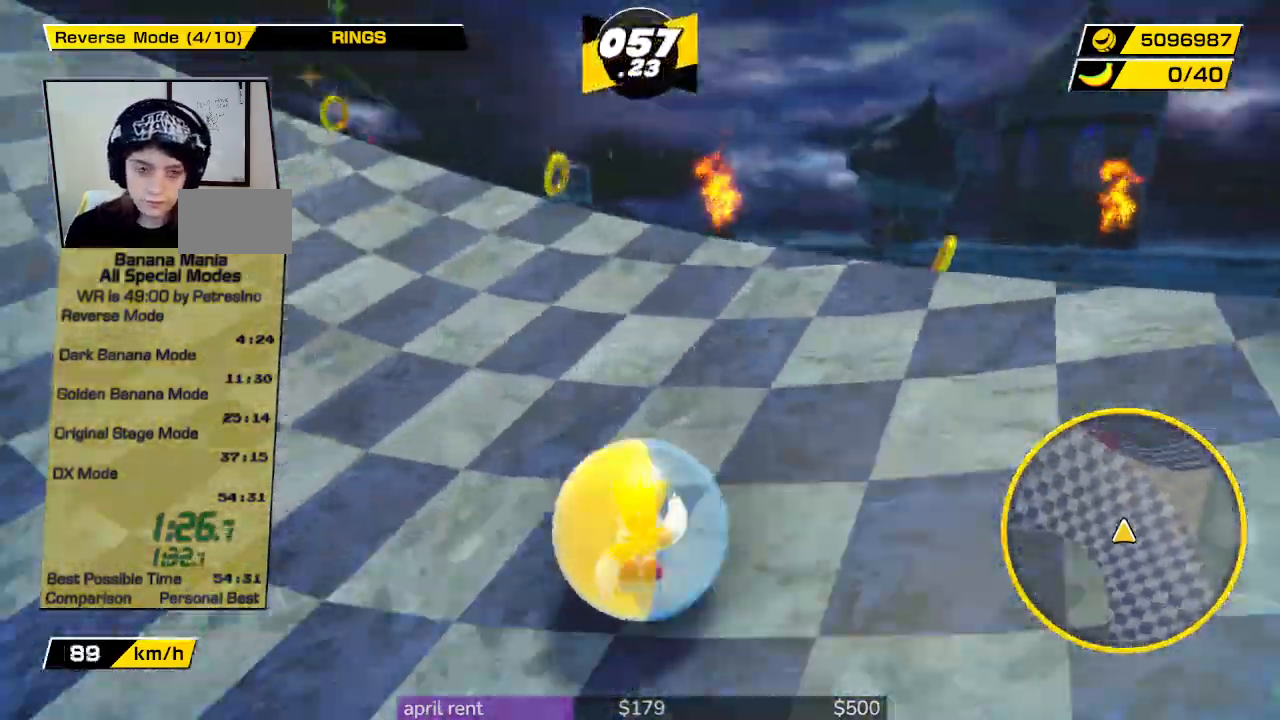
{"buttons": [], "left_stick": "right", "right_stick": "center", "button_events": []}
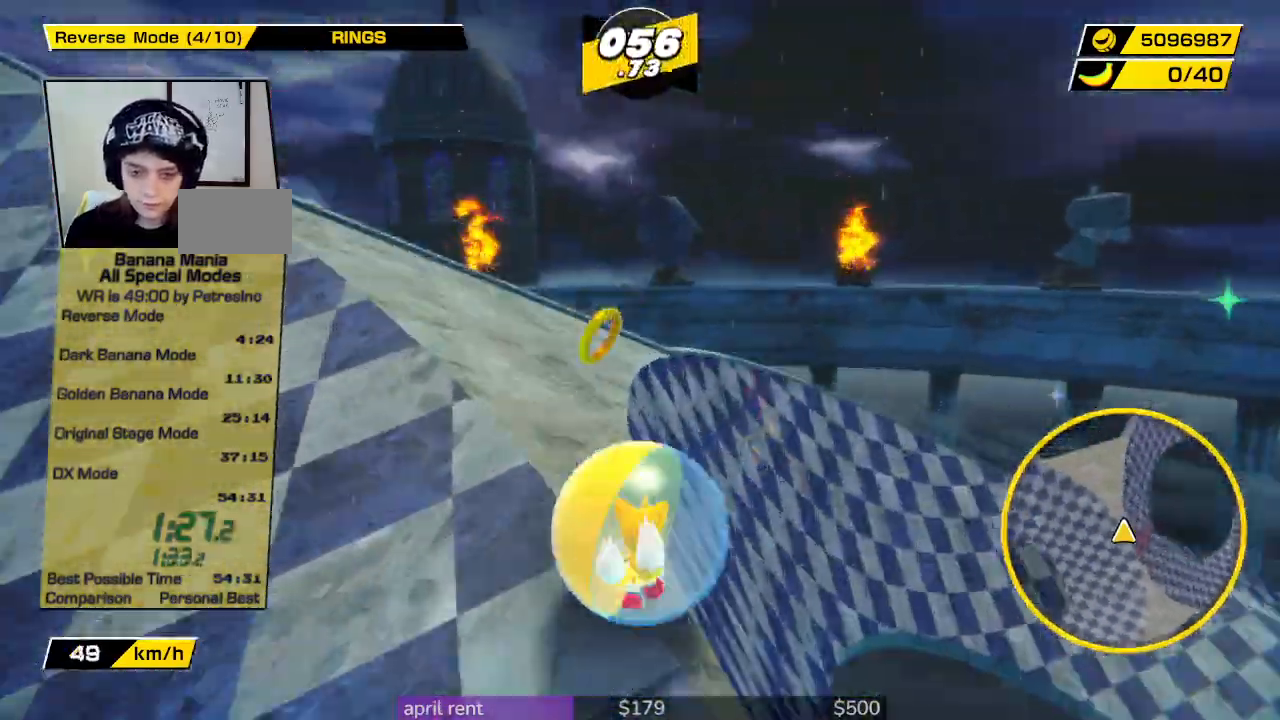
{"buttons": [], "left_stick": "up-left", "right_stick": "center", "button_events": []}
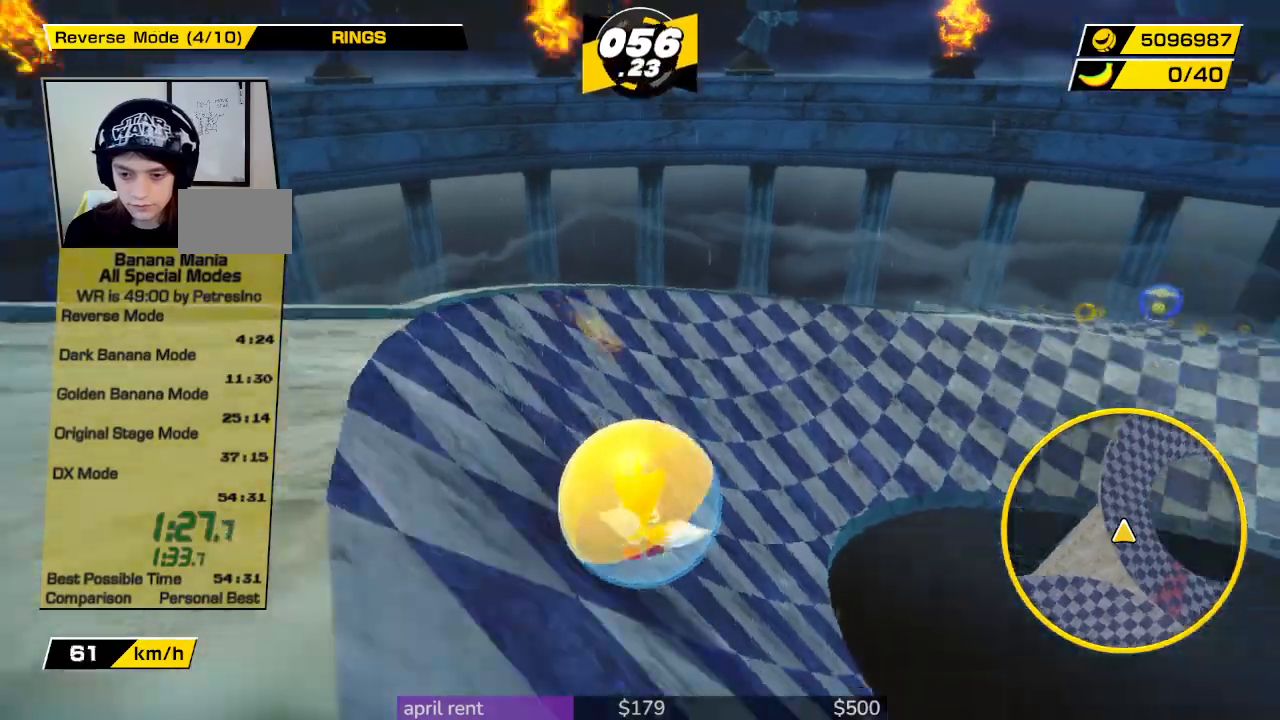
{"buttons": [], "left_stick": "up", "right_stick": "center", "button_events": []}
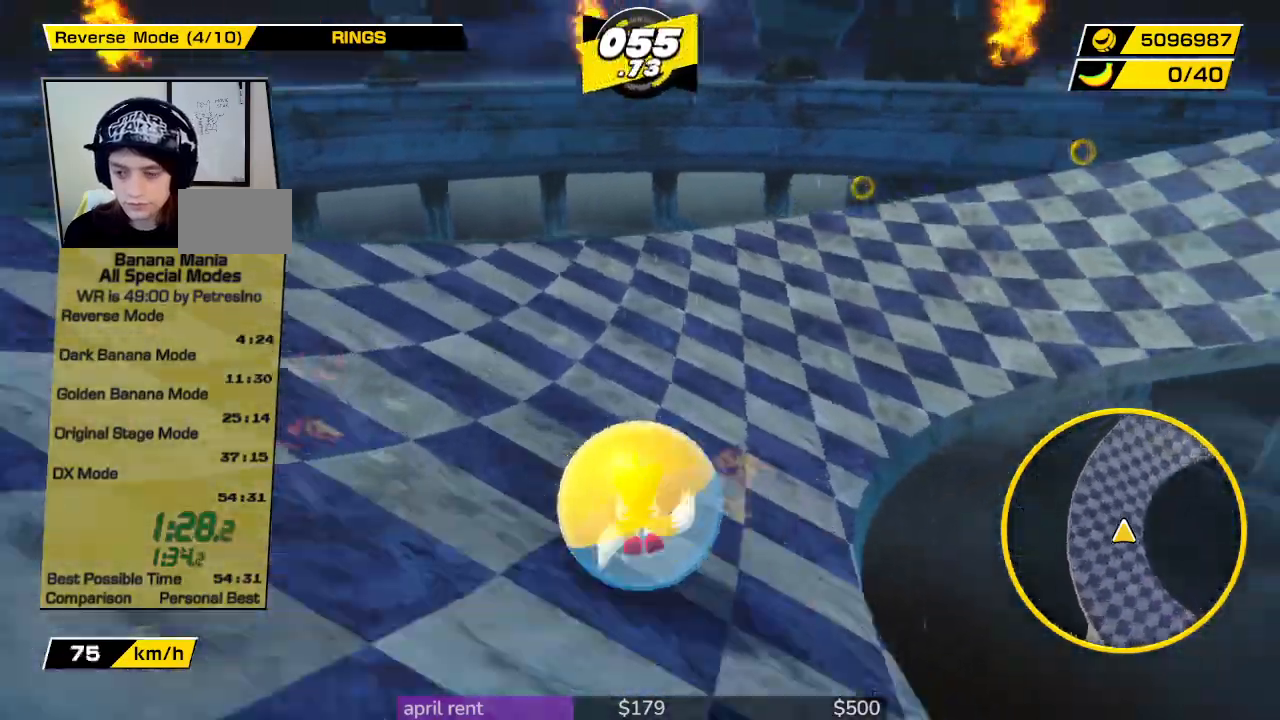
{"buttons": [], "left_stick": "up", "right_stick": "center", "button_events": []}
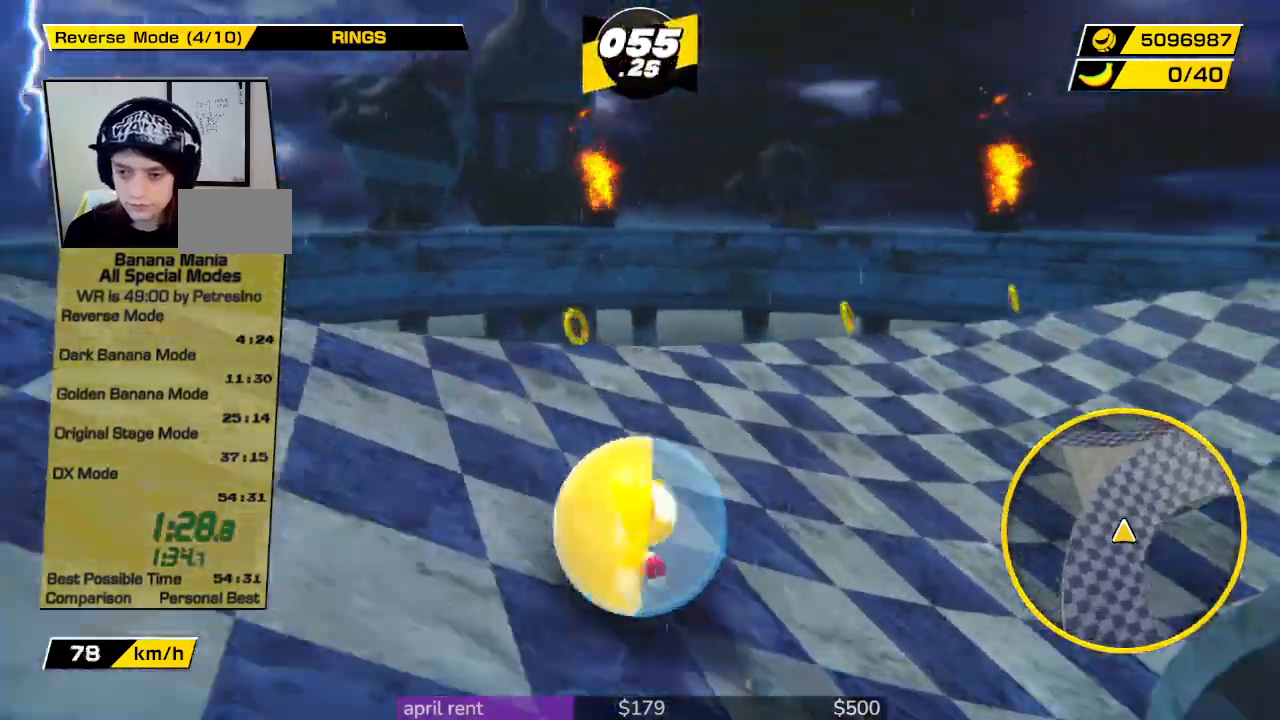
{"buttons": [], "left_stick": "up", "right_stick": "center", "button_events": []}
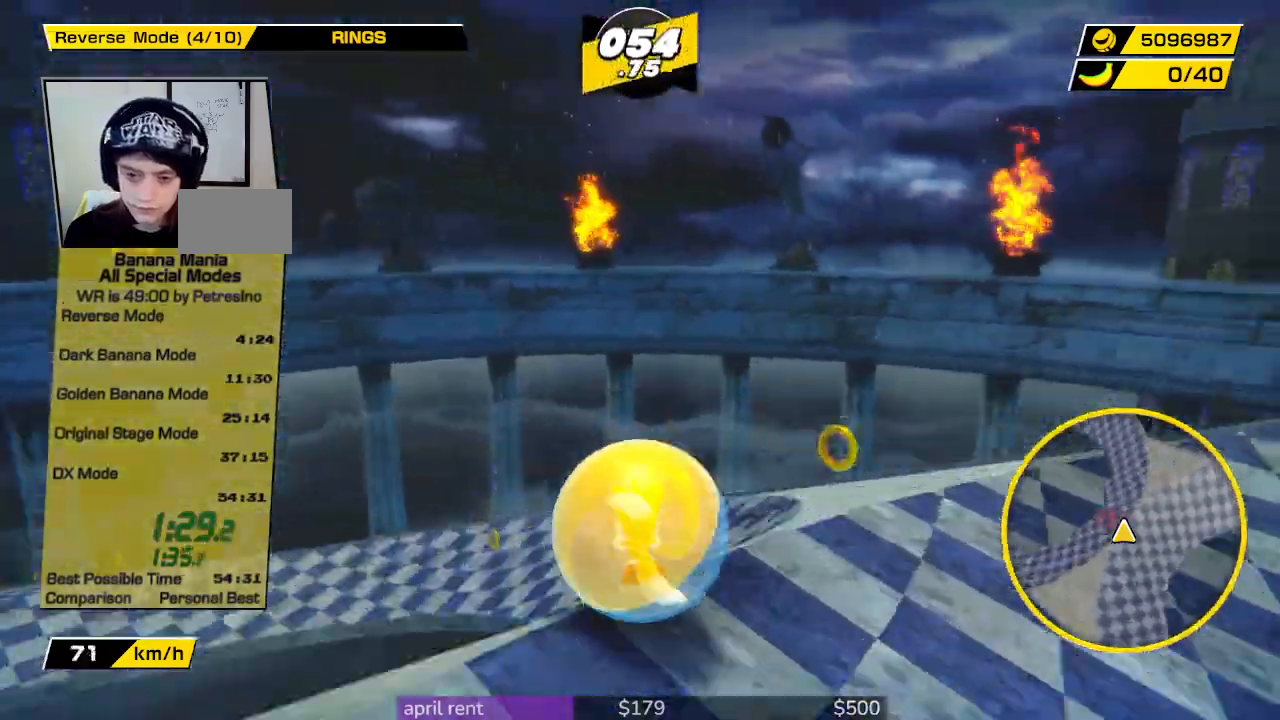
{"buttons": [], "left_stick": "left", "right_stick": "center", "button_events": []}
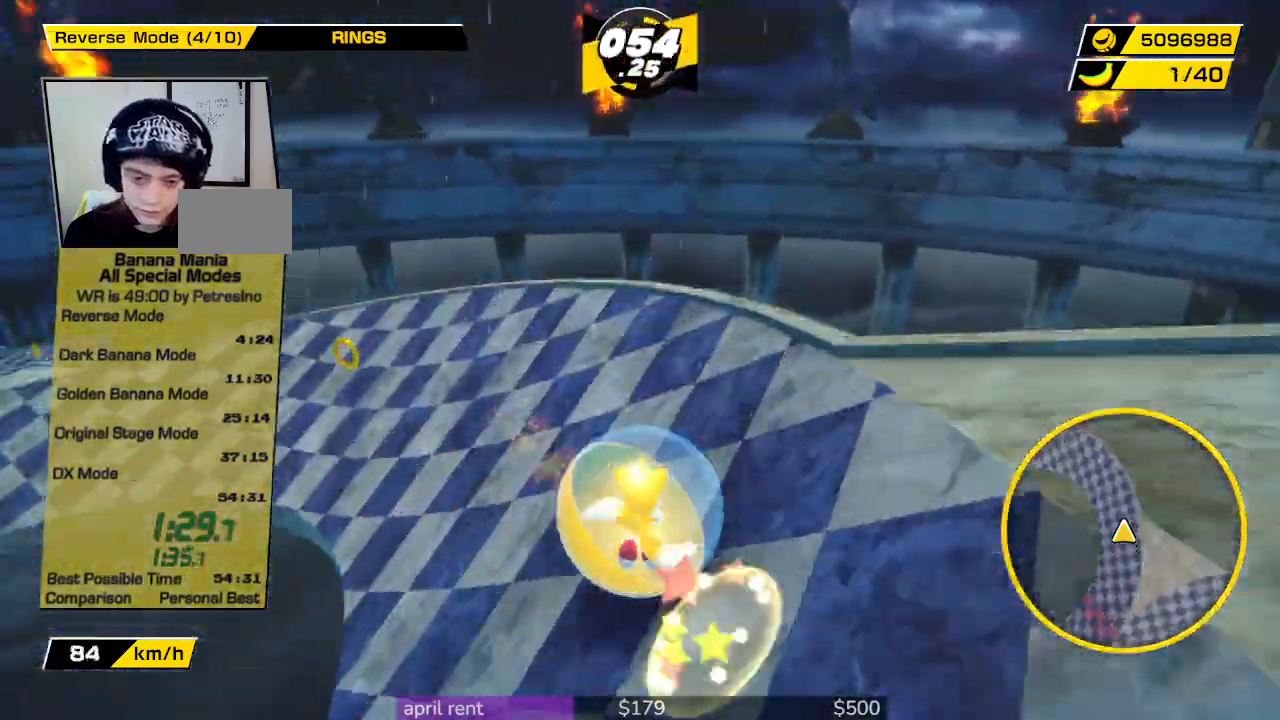
{"buttons": [], "left_stick": "left", "right_stick": "center", "button_events": []}
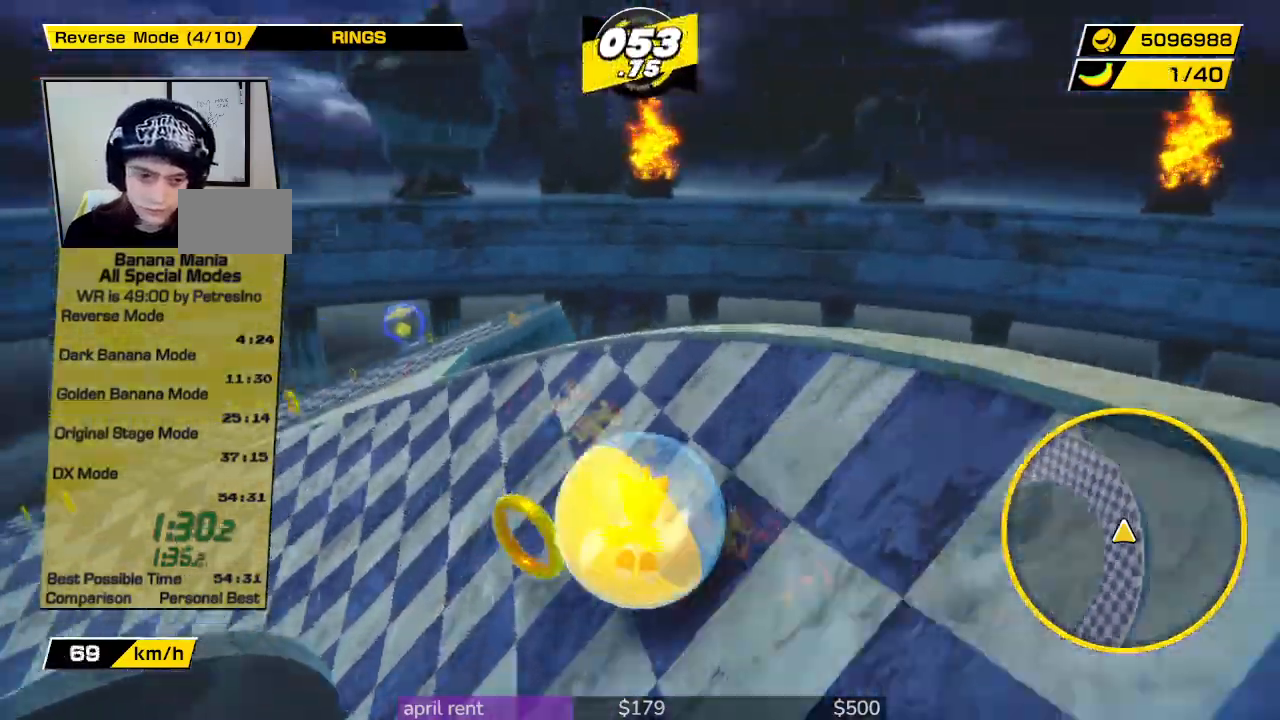
{"buttons": [], "left_stick": "down-right", "right_stick": "center", "button_events": []}
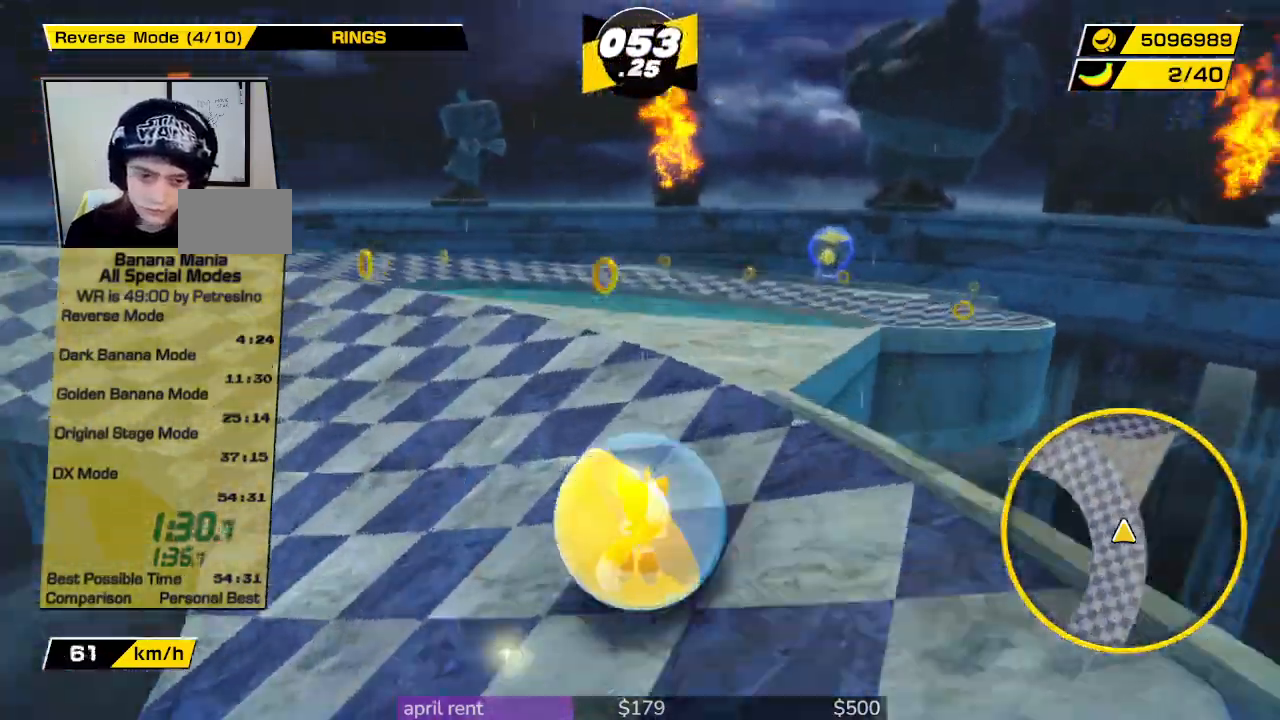
{"buttons": [], "left_stick": "left", "right_stick": "center", "button_events": []}
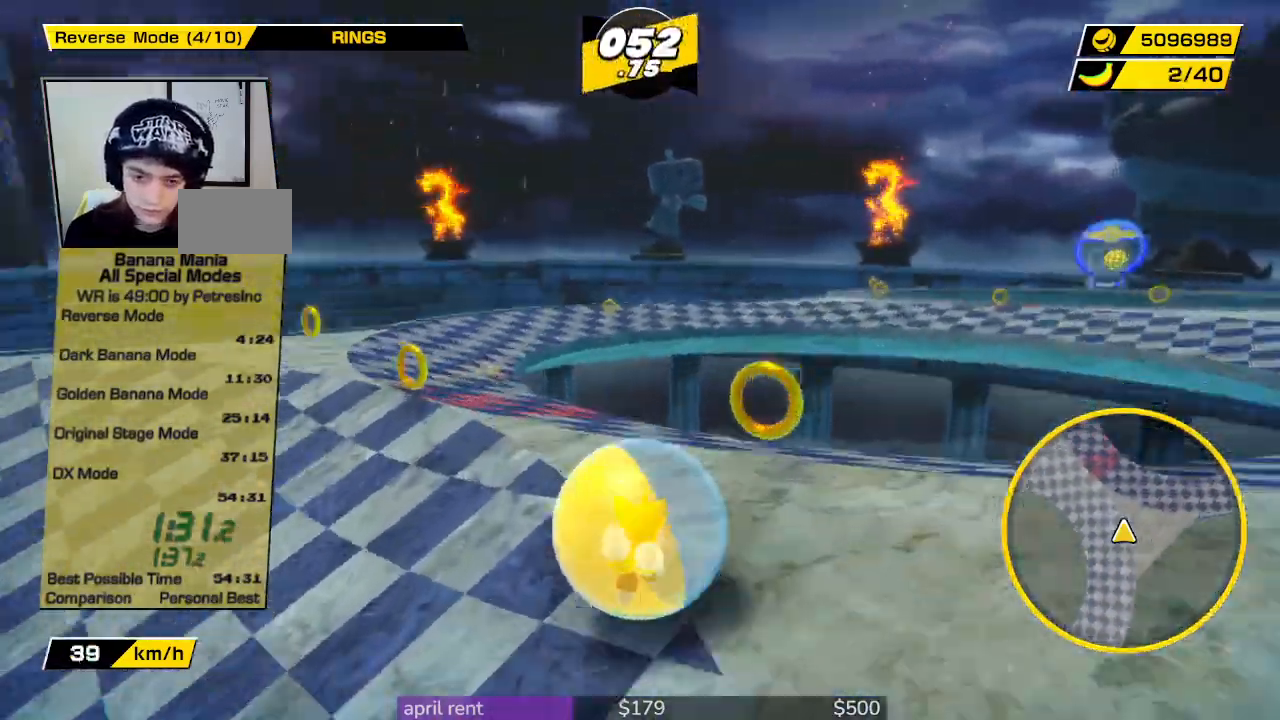
{"buttons": [], "left_stick": "up-left", "right_stick": "center", "button_events": []}
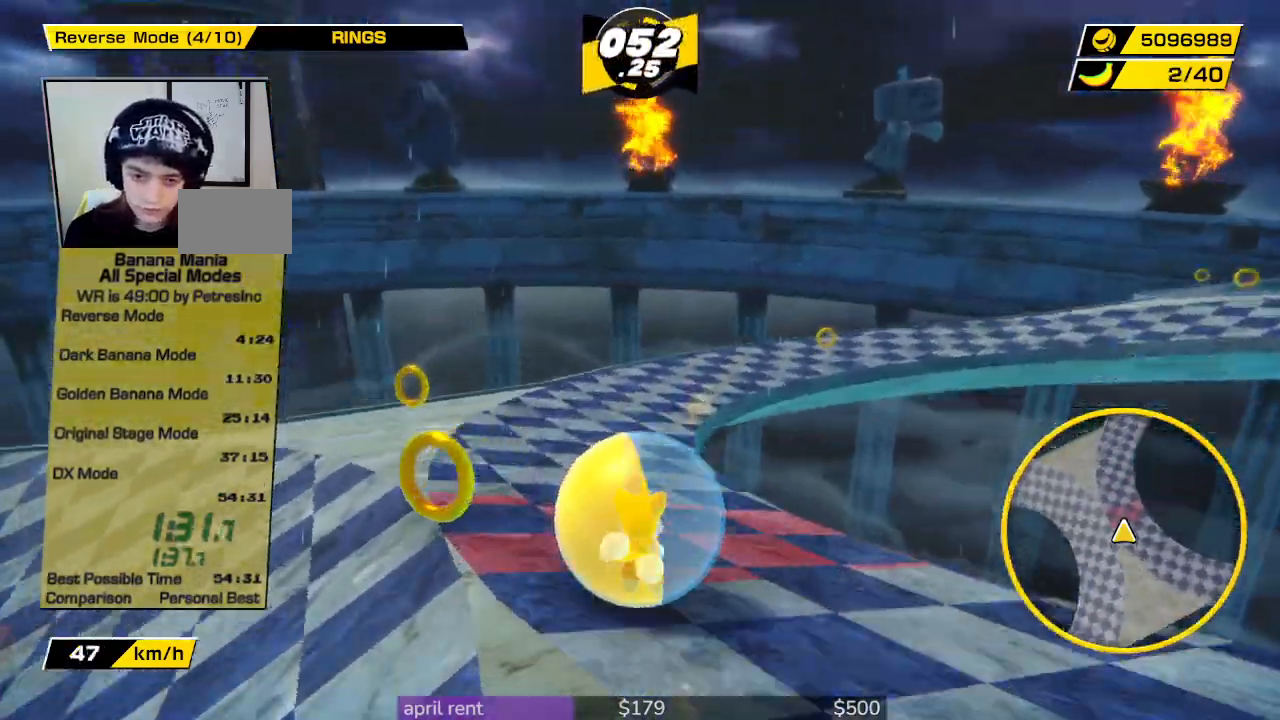
{"buttons": [], "left_stick": "up-right", "right_stick": "center", "button_events": []}
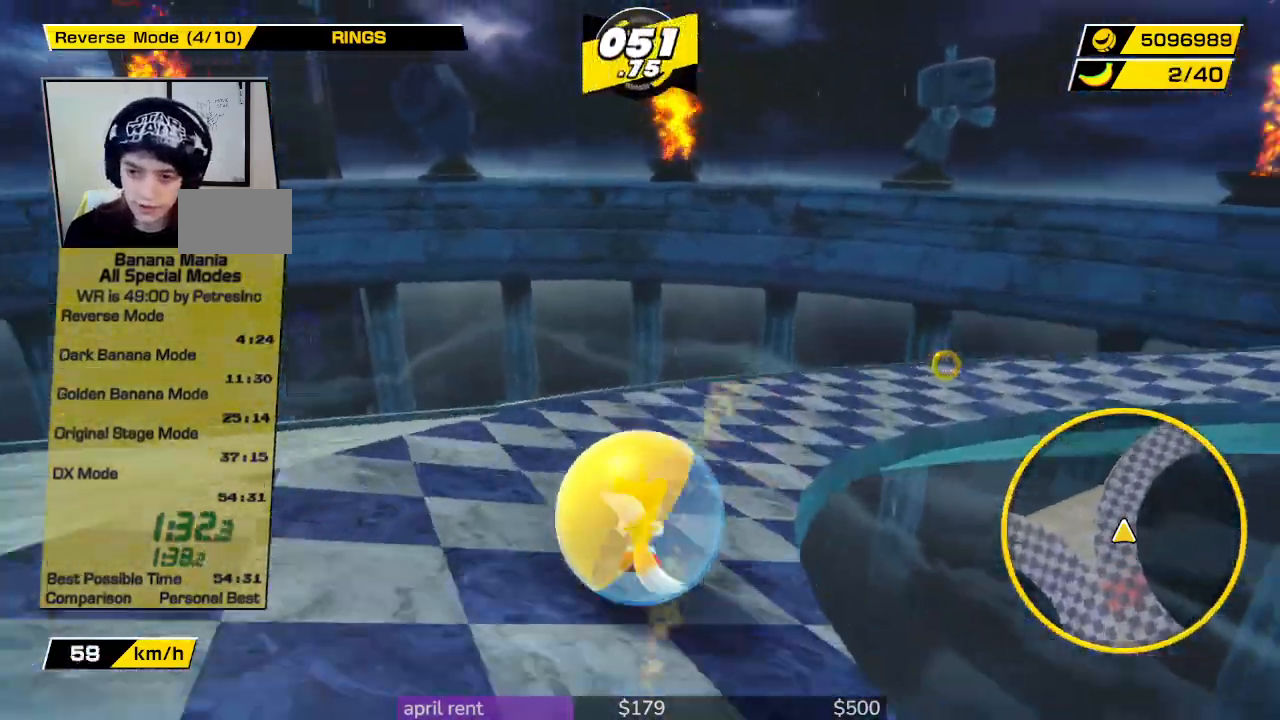
{"buttons": [], "left_stick": "up-right", "right_stick": "center", "button_events": []}
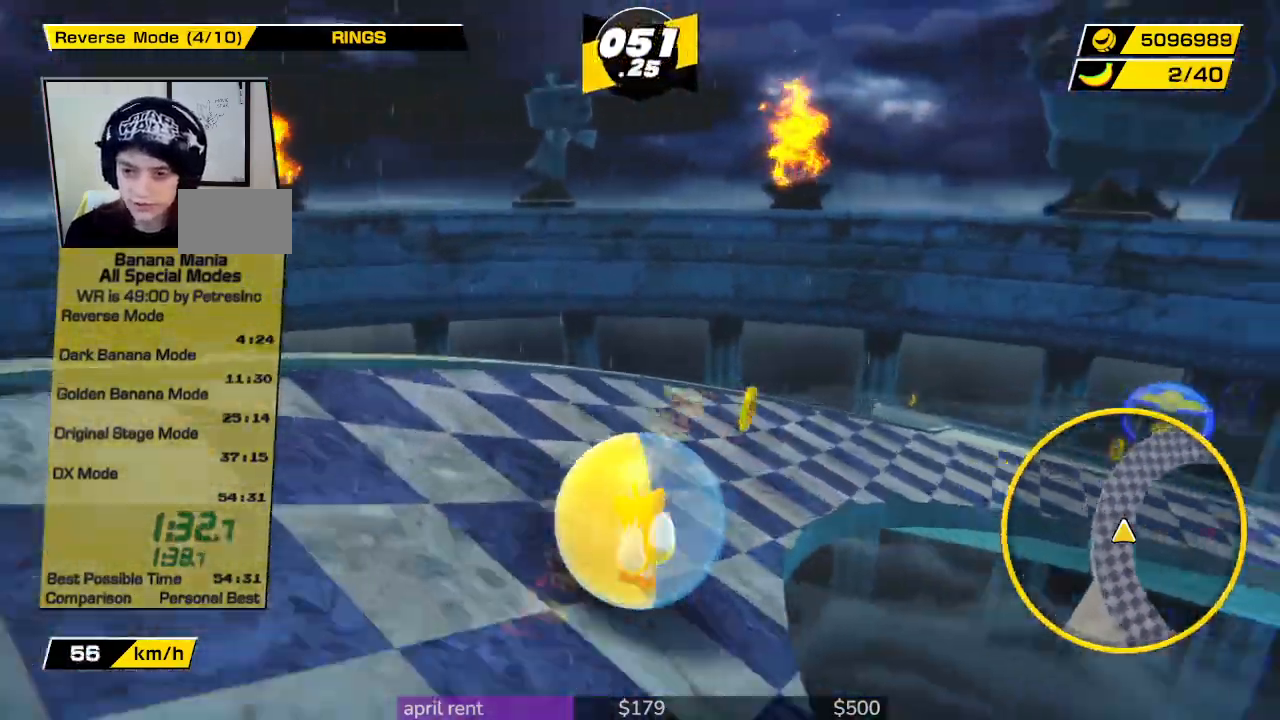
{"buttons": [], "left_stick": "up-right", "right_stick": "center", "button_events": []}
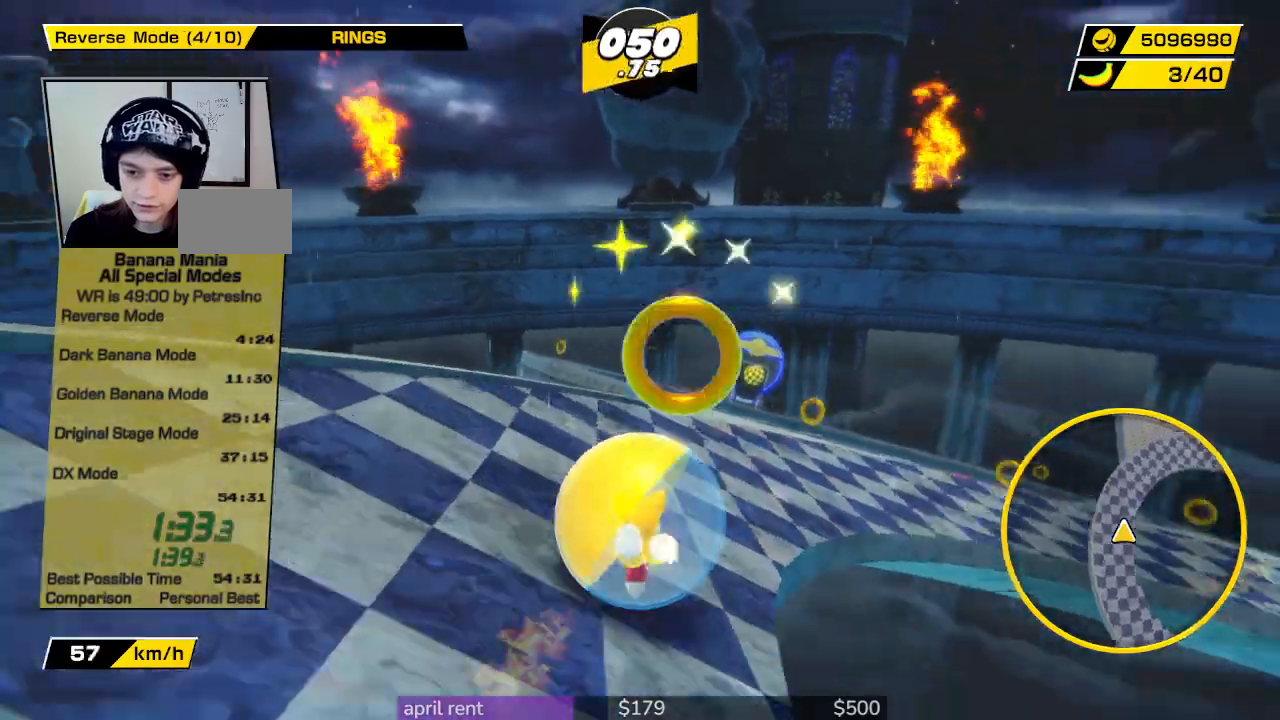
{"buttons": [], "left_stick": "left", "right_stick": "center", "button_events": []}
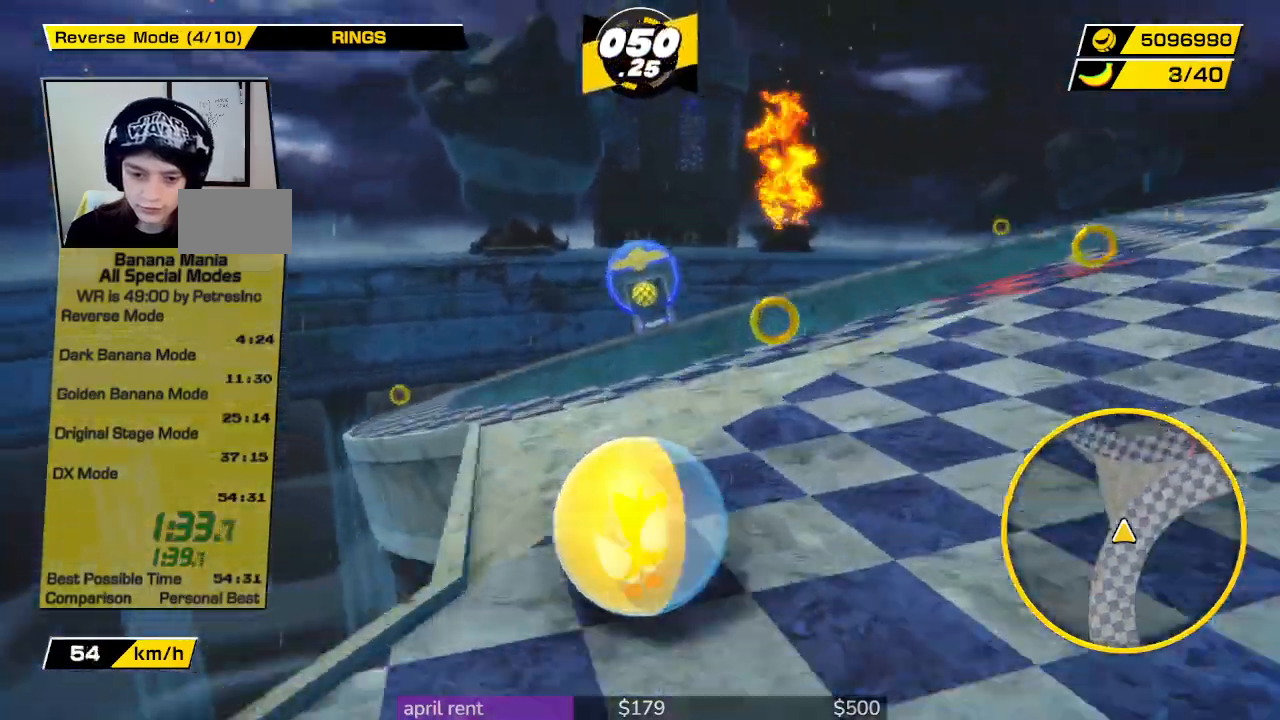
{"buttons": [], "left_stick": "up-left", "right_stick": "center", "button_events": []}
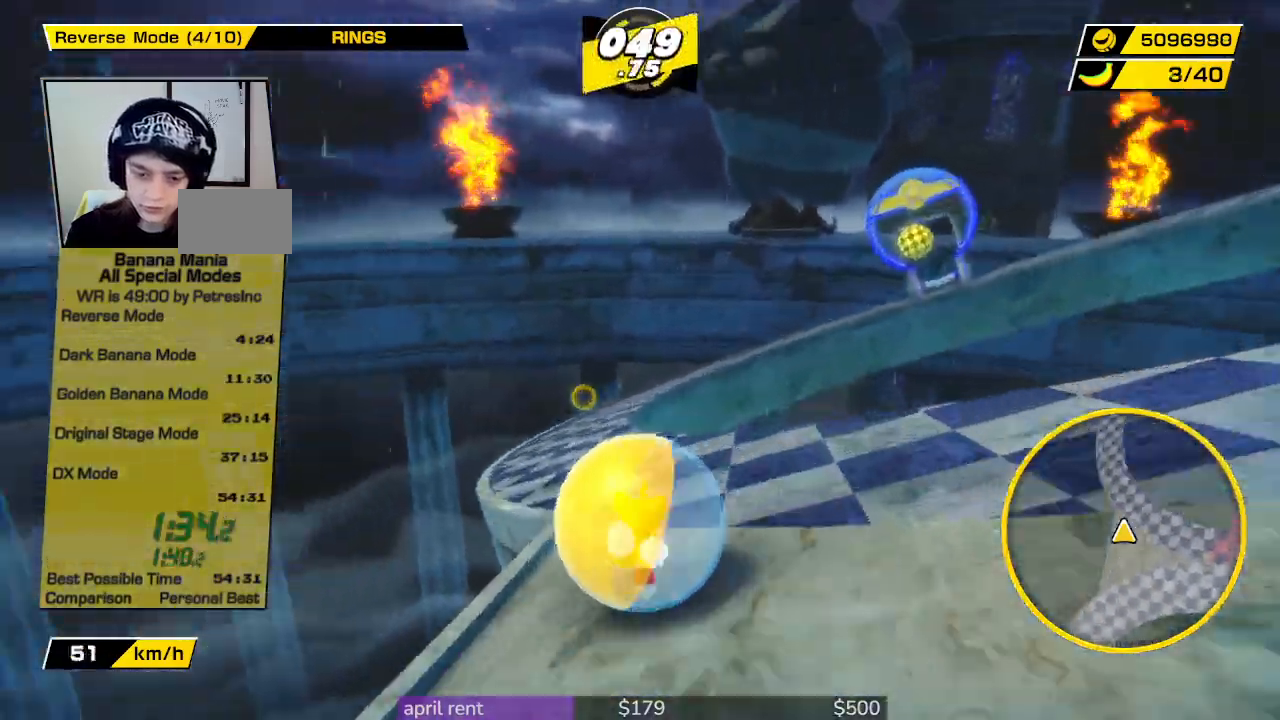
{"buttons": [], "left_stick": "up-right", "right_stick": "center", "button_events": []}
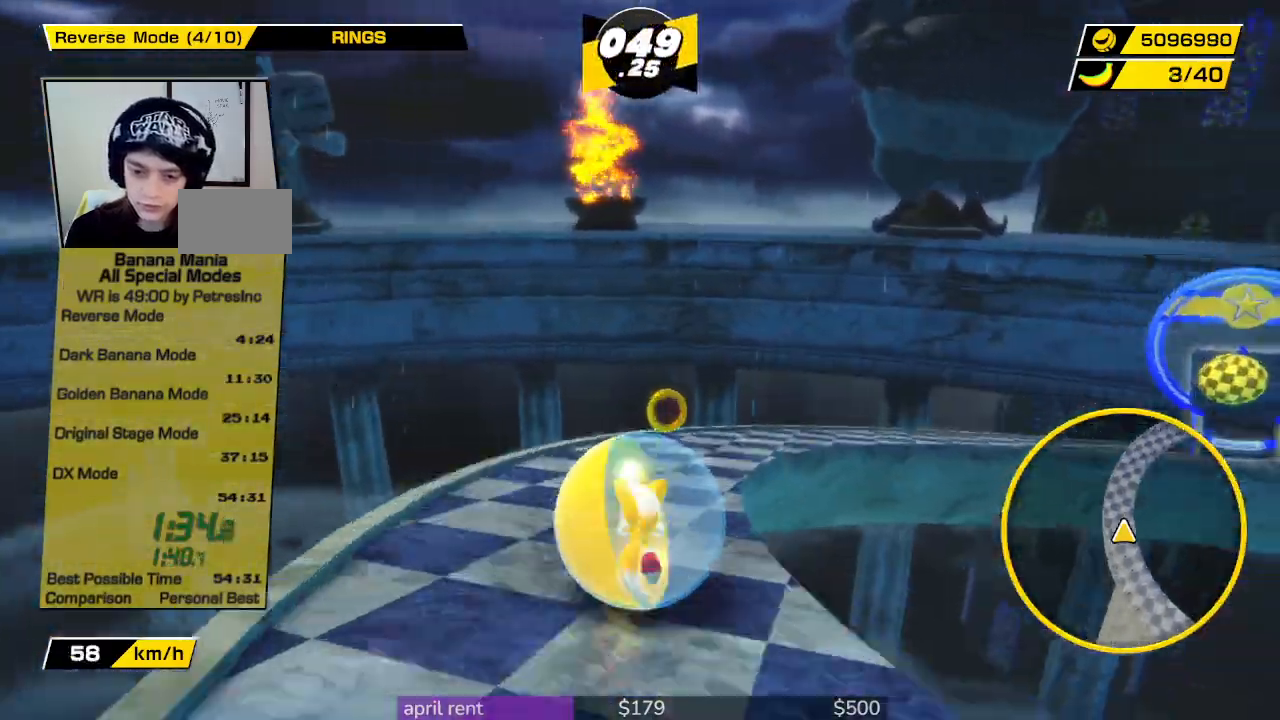
{"buttons": [], "left_stick": "right", "right_stick": "center", "button_events": []}
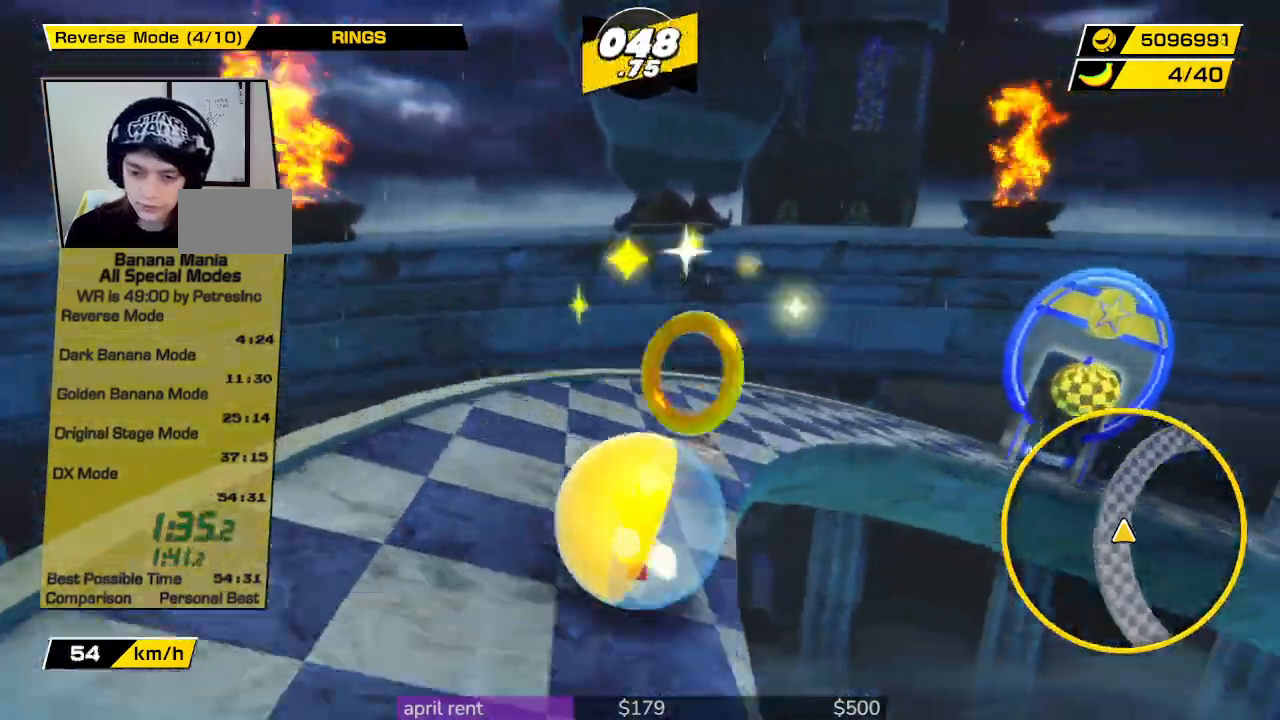
{"buttons": [], "left_stick": "right", "right_stick": "center", "button_events": []}
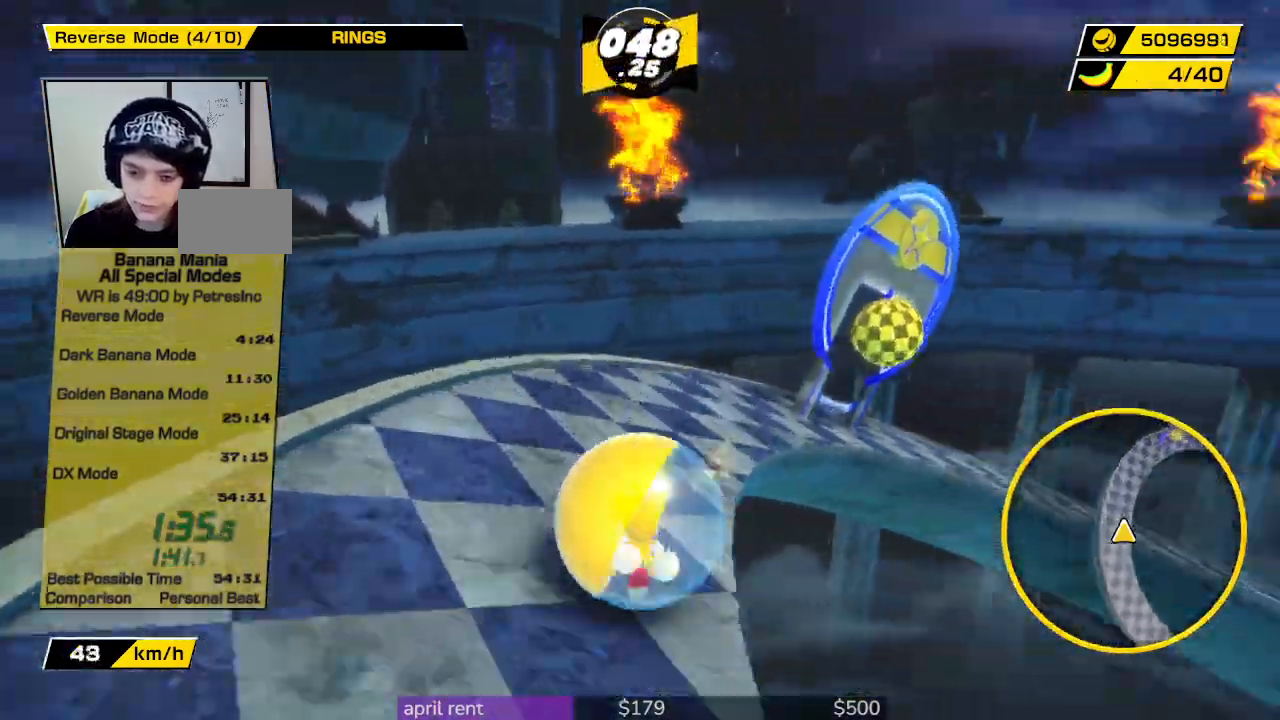
{"buttons": [], "left_stick": "center", "right_stick": "center", "button_events": []}
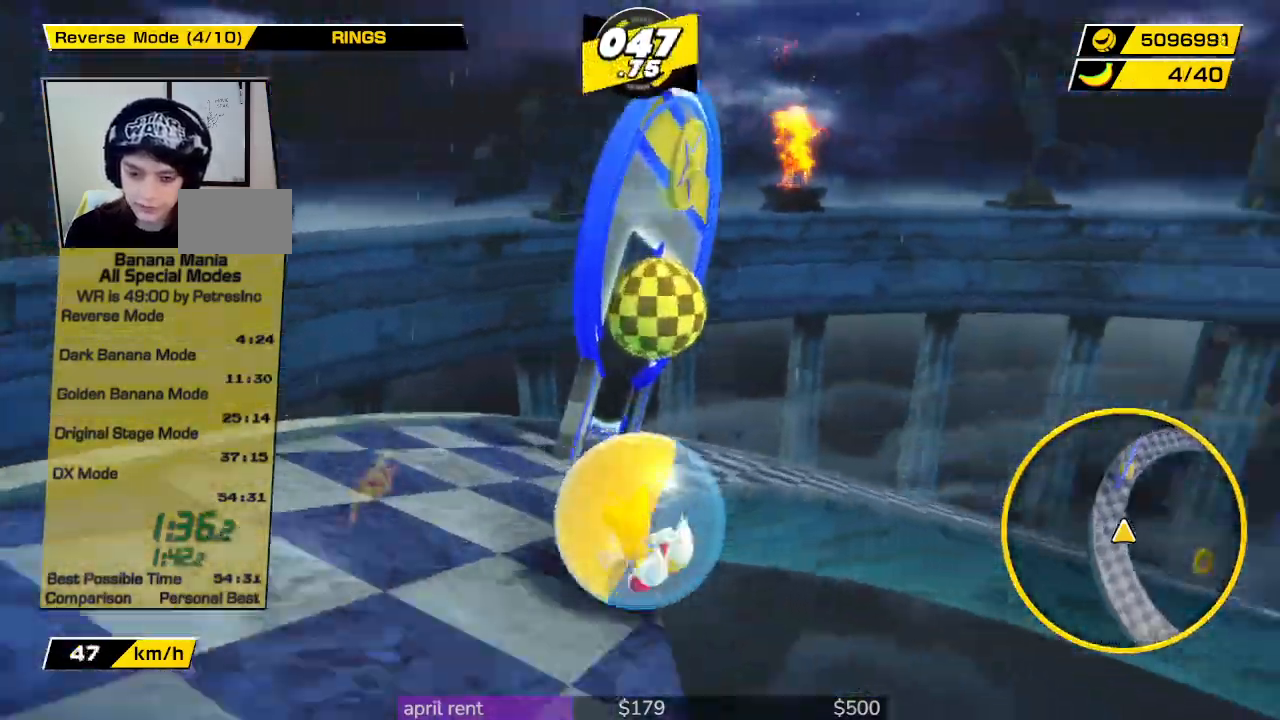
{"buttons": [], "left_stick": "up-left", "right_stick": "center", "button_events": []}
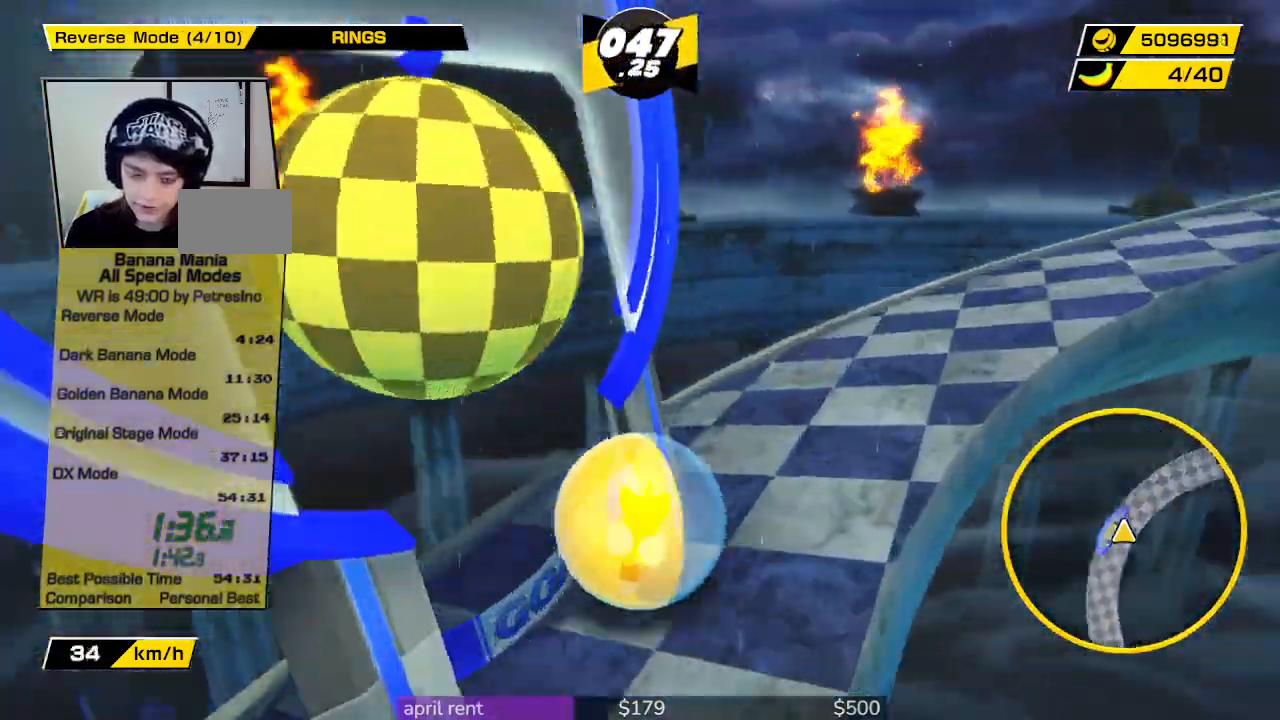
{"buttons": [], "left_stick": "up-left", "right_stick": "center", "button_events": []}
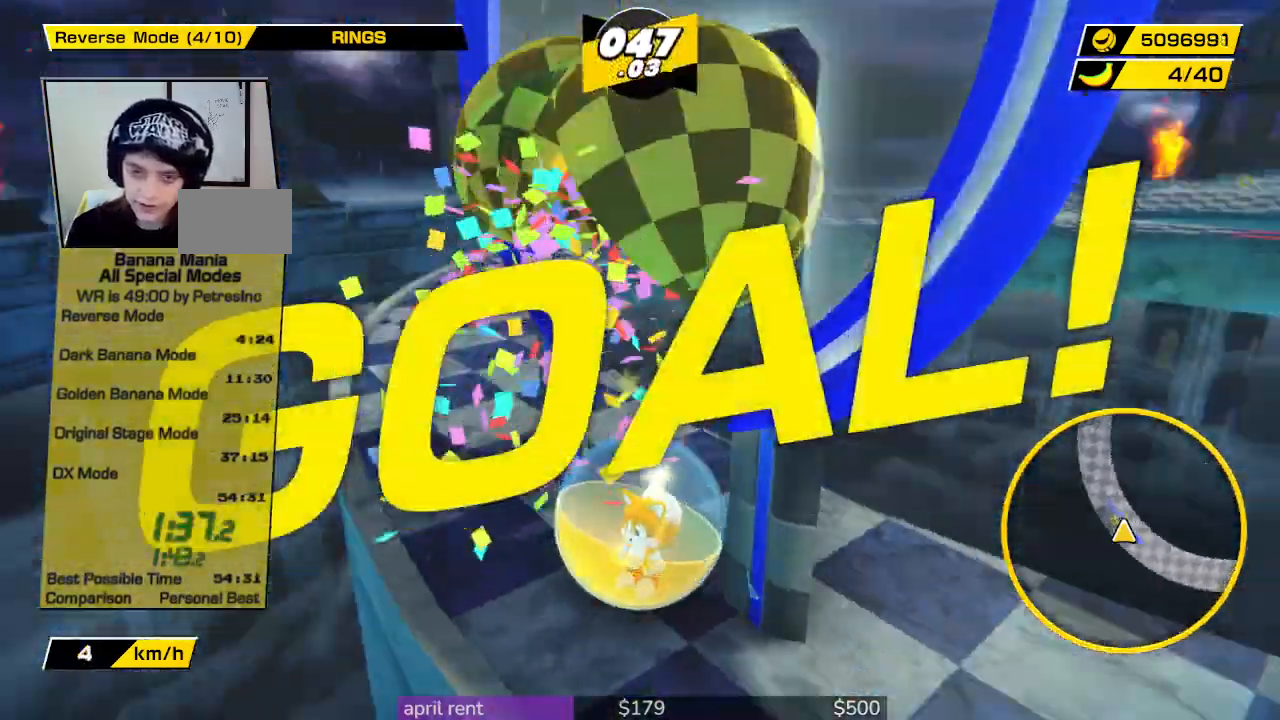
{"buttons": [], "left_stick": "center", "right_stick": "center", "button_events": []}